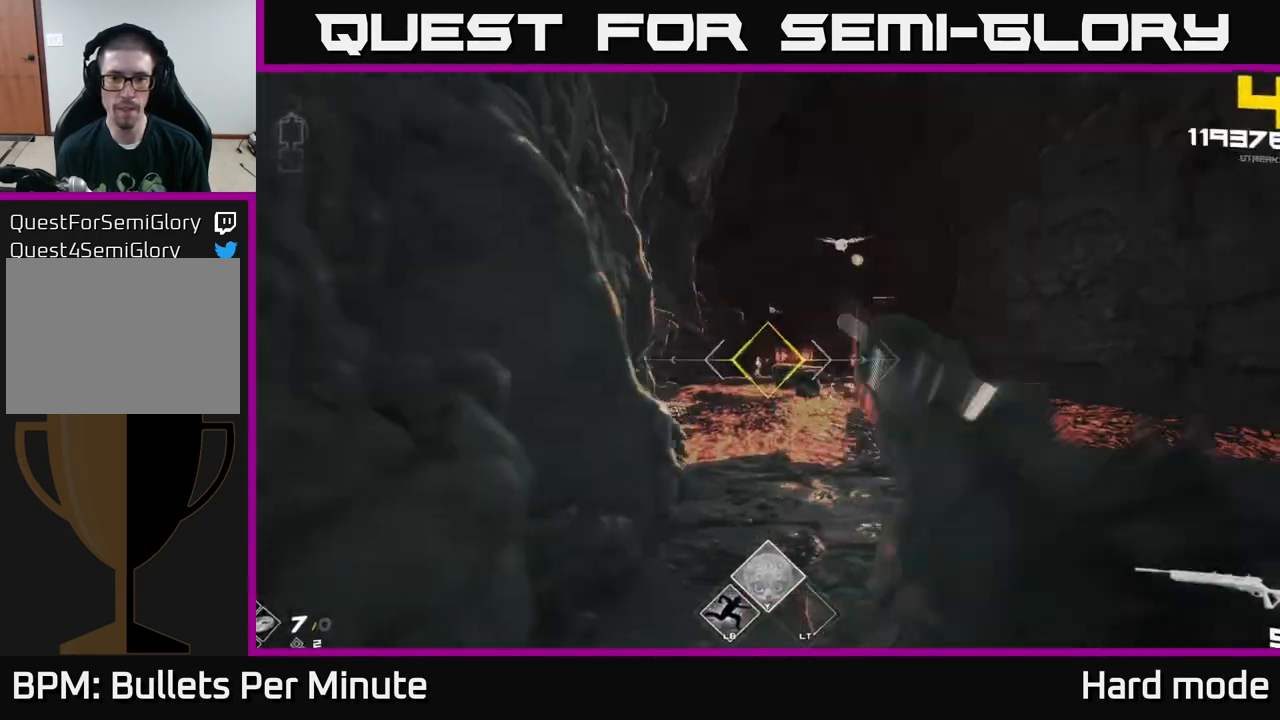
Gameplay with a controller (Xbox layout); each line is a JSON object with the inputs held at the frame after it. "events" lists button and stick changes between this image and that frame as [ms after this image, input, new state], when the widget could be followed in between.
{"buttons": [], "left_stick": "up-right", "right_stick": "center", "events": [[33, "R2", "up"], [33, "left_stick", "down-right"], [317, "A", "down"], [433, "A", "up"], [433, "left_stick", "up-right"]]}
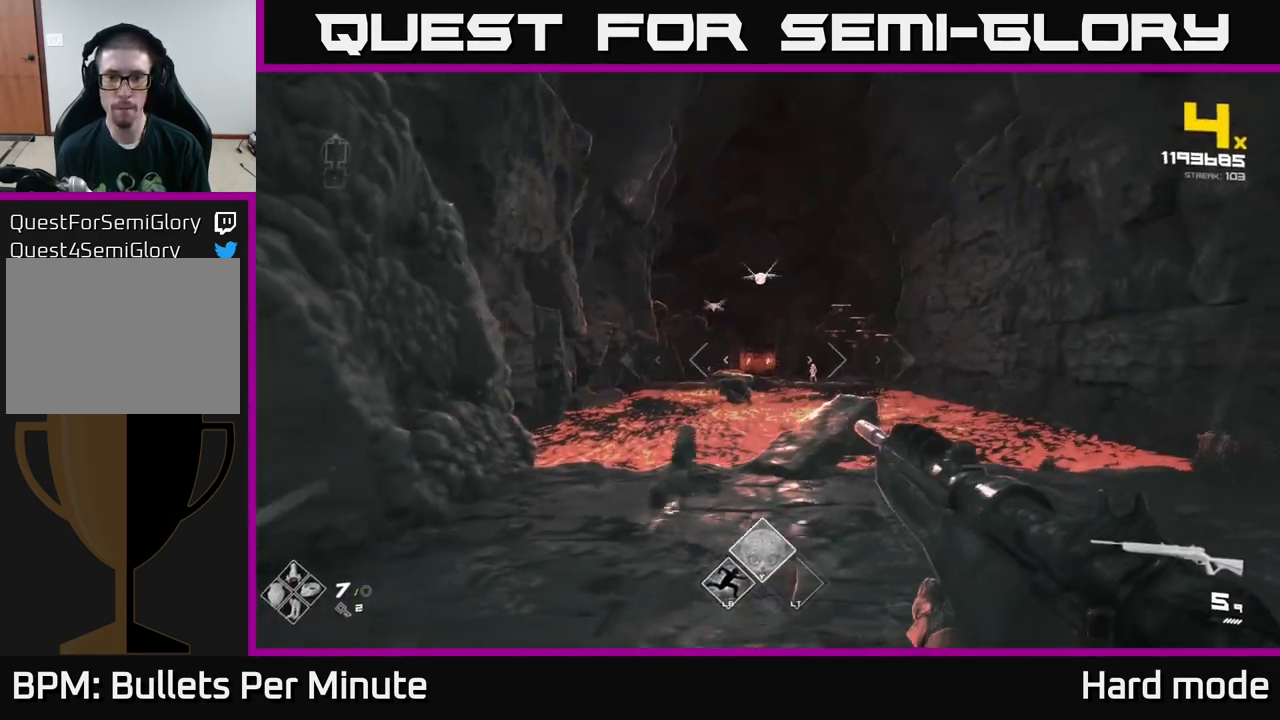
{"buttons": ["R2"], "left_stick": "up-right", "right_stick": "center", "events": [[117, "A", "down"], [217, "A", "up"], [433, "R2", "down"]]}
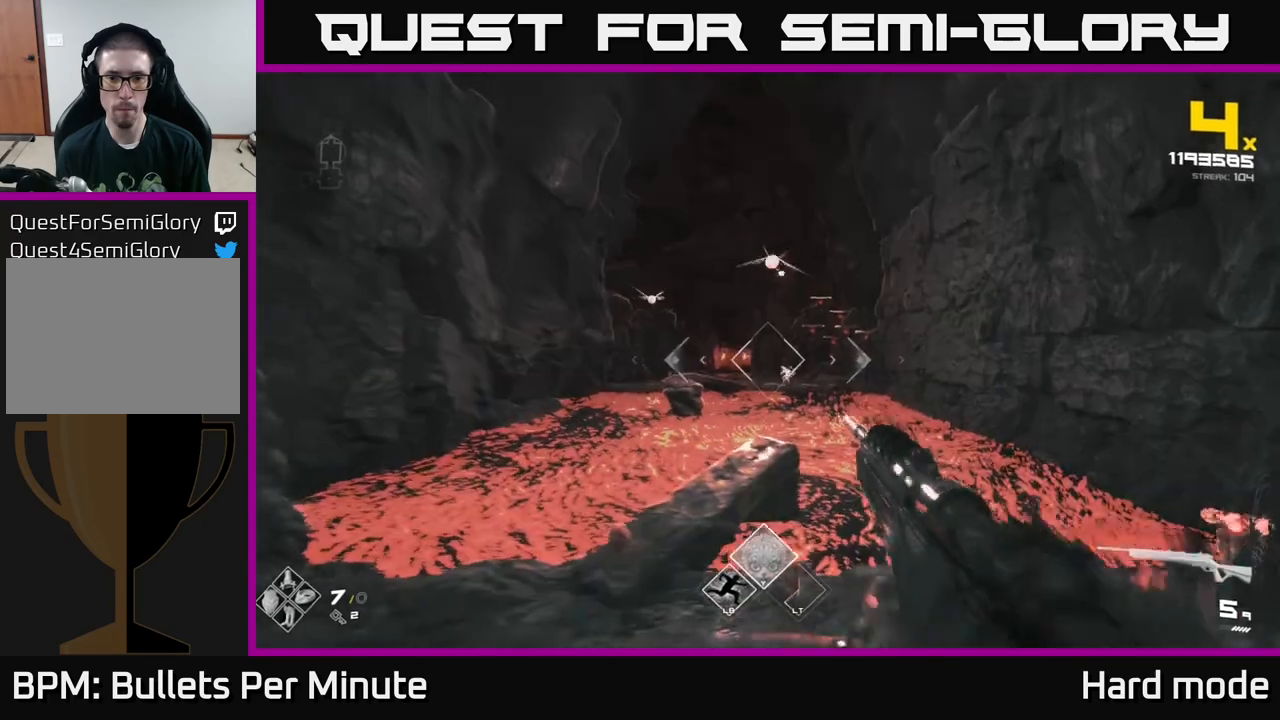
{"buttons": [], "left_stick": "right", "right_stick": "left", "events": [[17, "R2", "up"], [83, "left_stick", "up"], [267, "R2", "down"], [400, "R2", "up"], [400, "left_stick", "right"], [500, "right_stick", "left"]]}
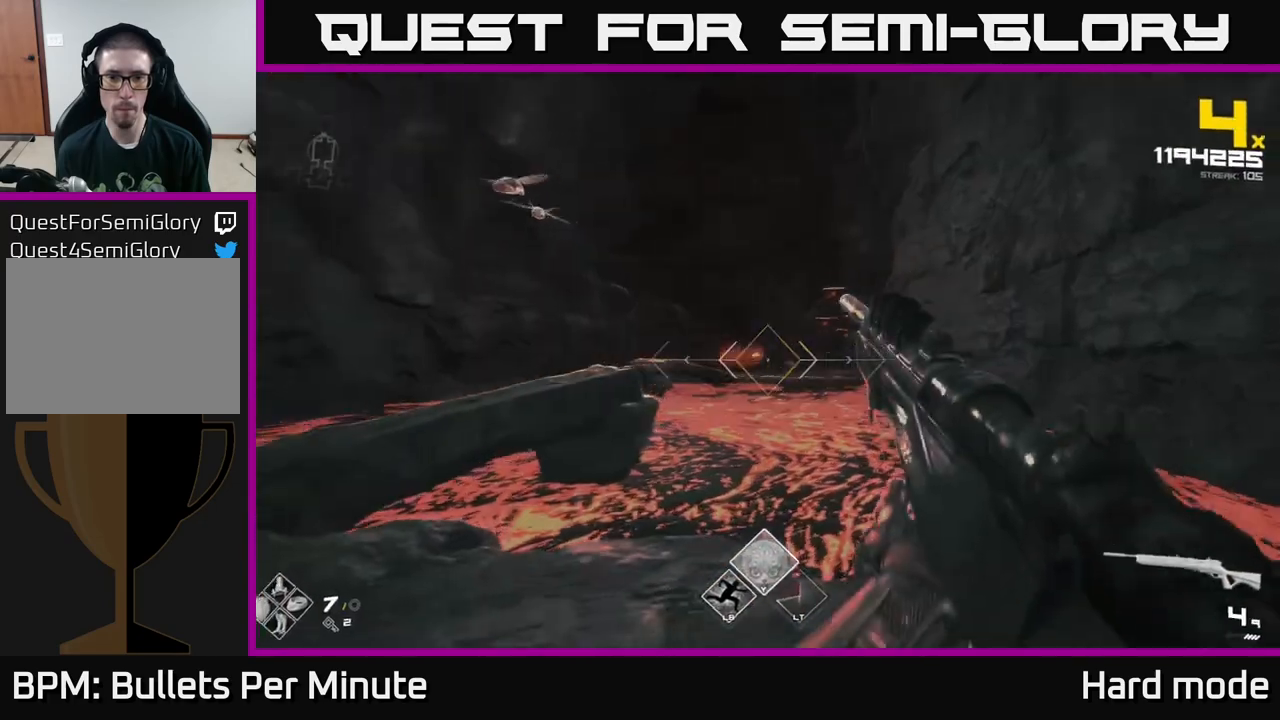
{"buttons": [], "left_stick": "down-left", "right_stick": "center", "events": [[83, "right_stick", "center"], [100, "left_stick", "down"], [167, "left_stick", "down-left"], [217, "right_stick", "right"], [233, "R2", "down"], [300, "R2", "up"], [383, "right_stick", "center"]]}
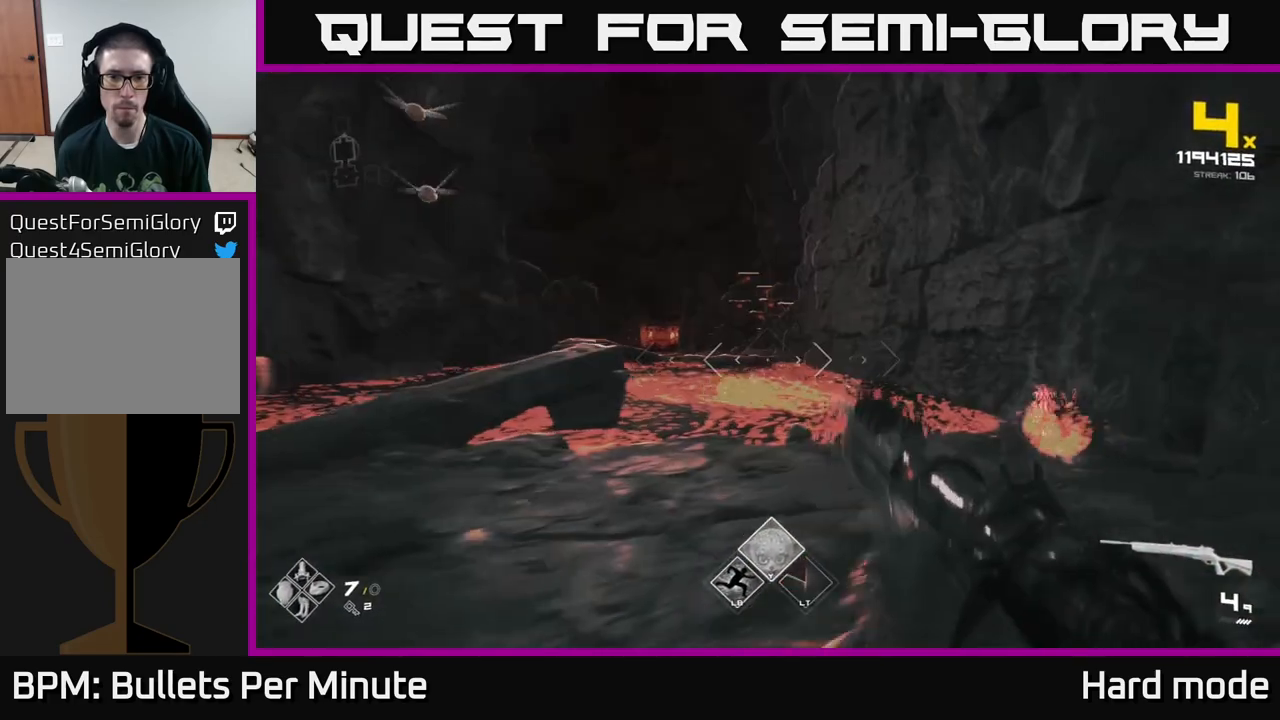
{"buttons": [], "left_stick": "down", "right_stick": "center", "events": [[383, "A", "down"], [383, "left_stick", "down"], [500, "A", "up"]]}
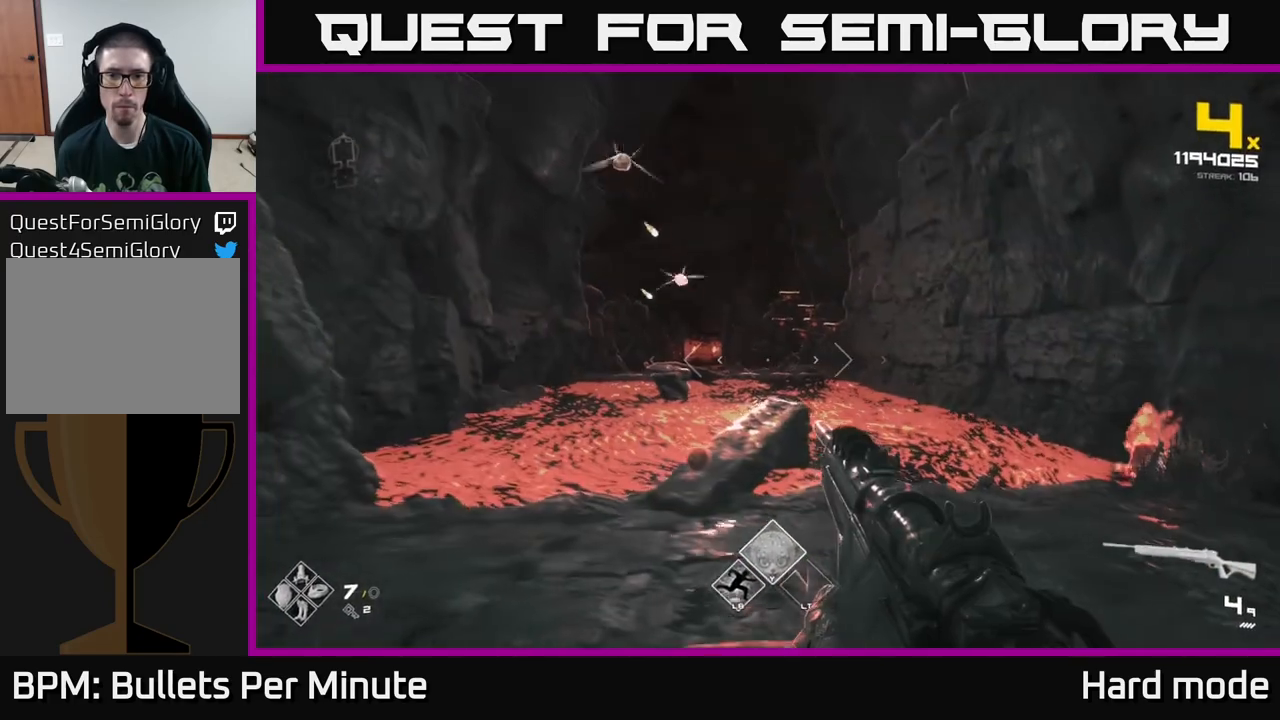
{"buttons": [], "left_stick": "up-left", "right_stick": "right", "events": [[117, "left_stick", "left"], [167, "right_stick", "right"], [233, "A", "down"], [250, "right_stick", "center"], [350, "A", "up"], [417, "left_stick", "up-left"], [483, "right_stick", "right"]]}
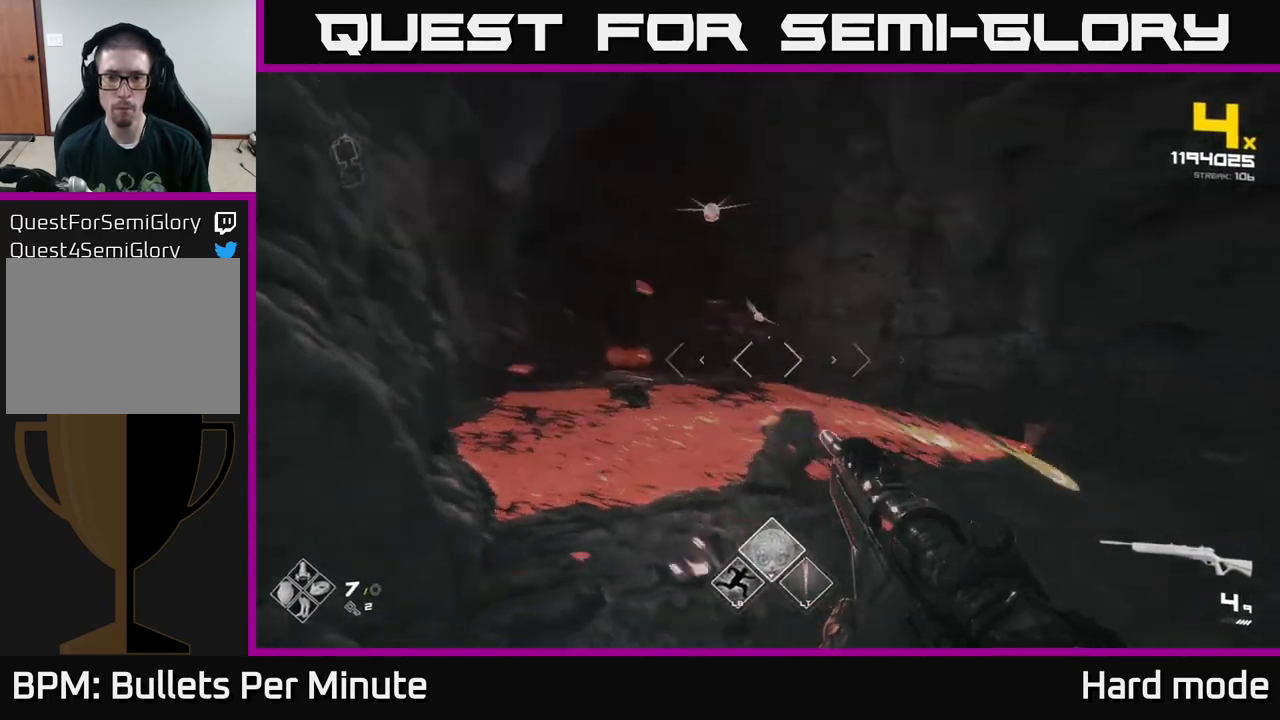
{"buttons": [], "left_stick": "up", "right_stick": "center", "events": [[217, "right_stick", "center"], [250, "left_stick", "up"], [383, "right_stick", "right"], [500, "right_stick", "center"]]}
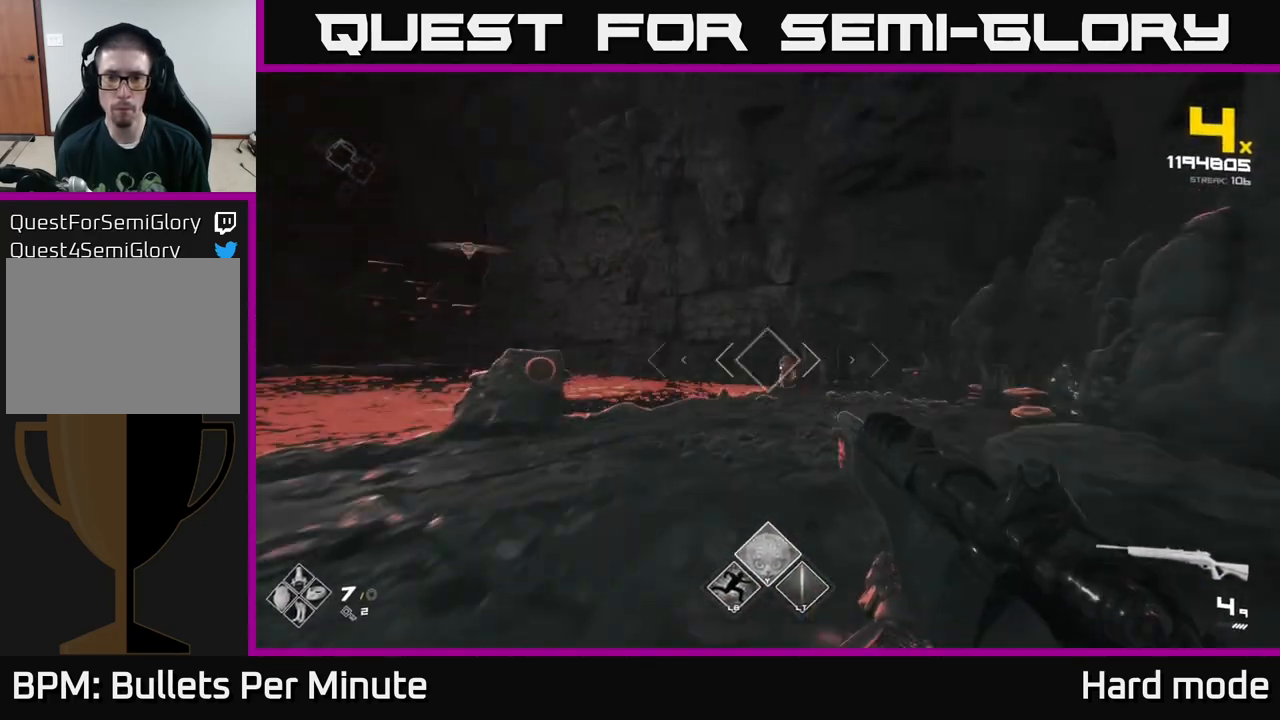
{"buttons": [], "left_stick": "up", "right_stick": "center", "events": [[117, "left_stick", "center"], [217, "R2", "down"], [217, "left_stick", "up-right"], [317, "R2", "up"], [417, "left_stick", "up"]]}
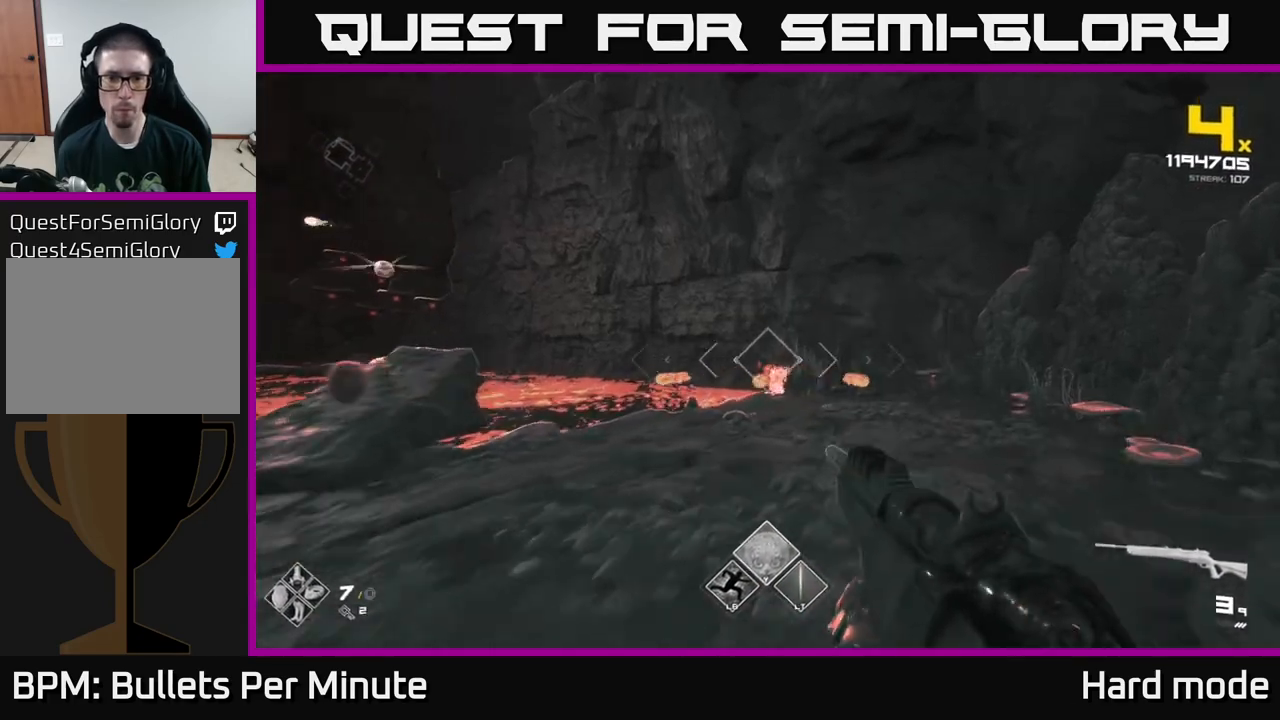
{"buttons": [], "left_stick": "right", "right_stick": "left", "events": [[17, "R2", "down"], [117, "R2", "up"], [167, "left_stick", "right"], [167, "right_stick", "left"], [300, "left_stick", "down-left"], [383, "R1", "down"], [417, "left_stick", "right"], [500, "R1", "up"]]}
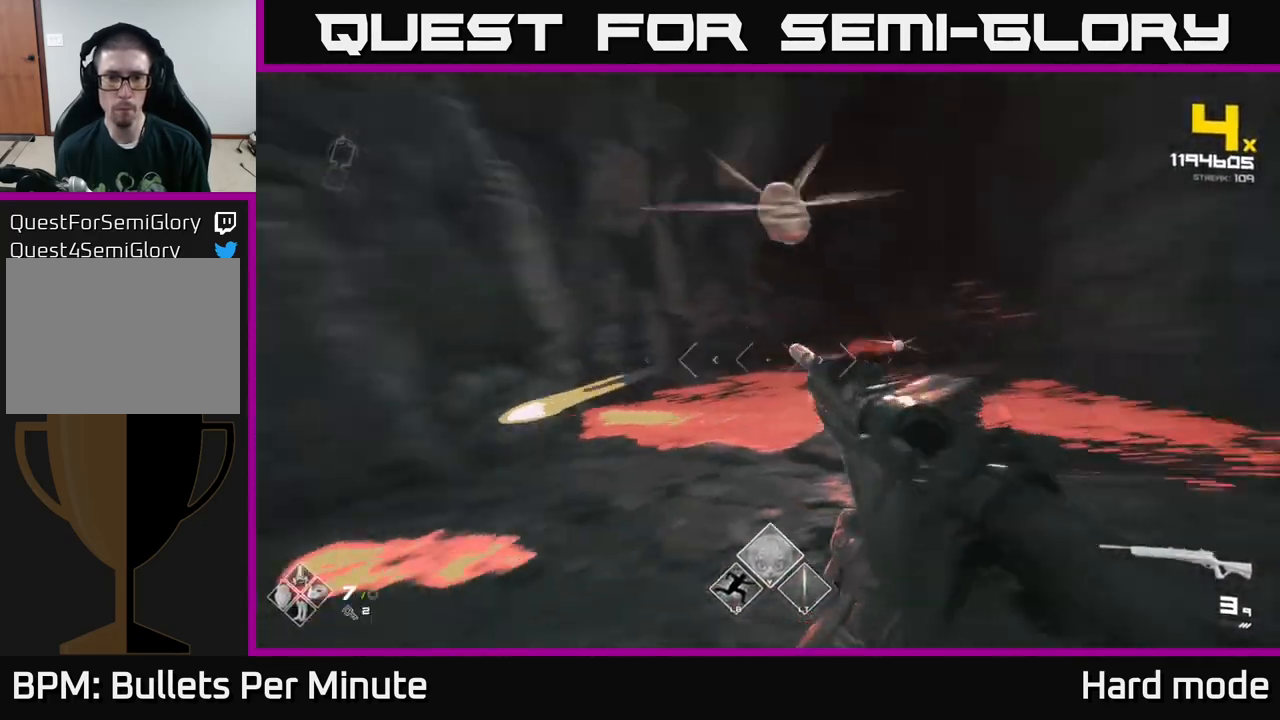
{"buttons": [], "left_stick": "right", "right_stick": "center", "events": [[67, "right_stick", "center"], [217, "R1", "down"], [300, "R1", "up"]]}
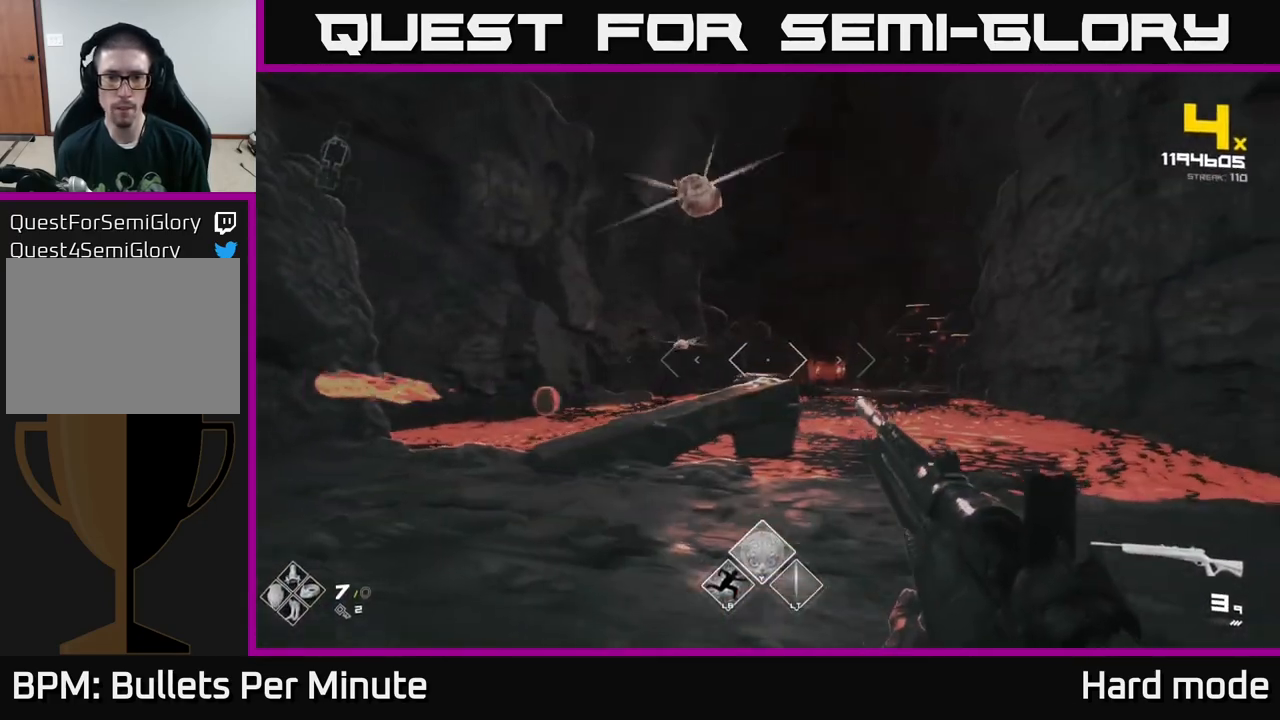
{"buttons": [], "left_stick": "right", "right_stick": "up-left", "events": [[17, "R1", "down"], [133, "right_stick", "left"], [183, "R1", "up"], [283, "right_stick", "center"], [450, "right_stick", "up-left"]]}
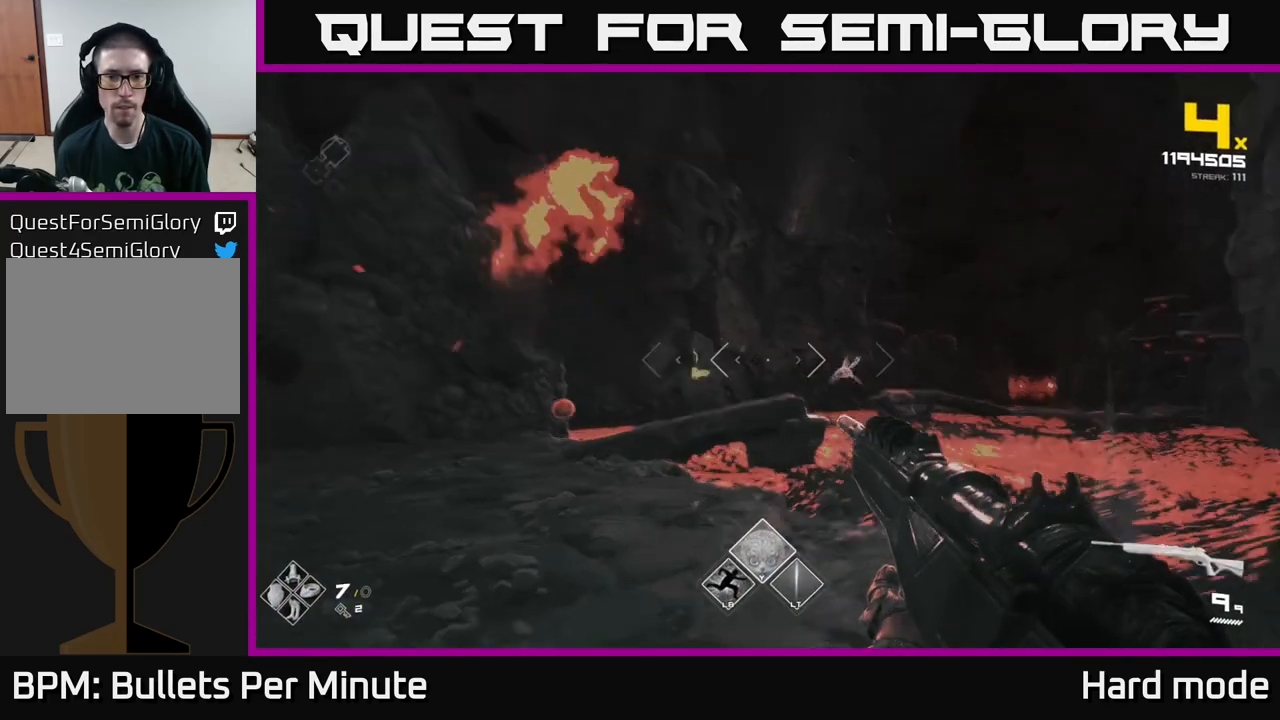
{"buttons": [], "left_stick": "center", "right_stick": "center", "events": [[17, "right_stick", "center"], [67, "left_stick", "center"], [217, "right_stick", "right"], [283, "left_stick", "left"], [300, "R2", "down"], [367, "right_stick", "center"], [400, "R2", "up"], [450, "left_stick", "center"]]}
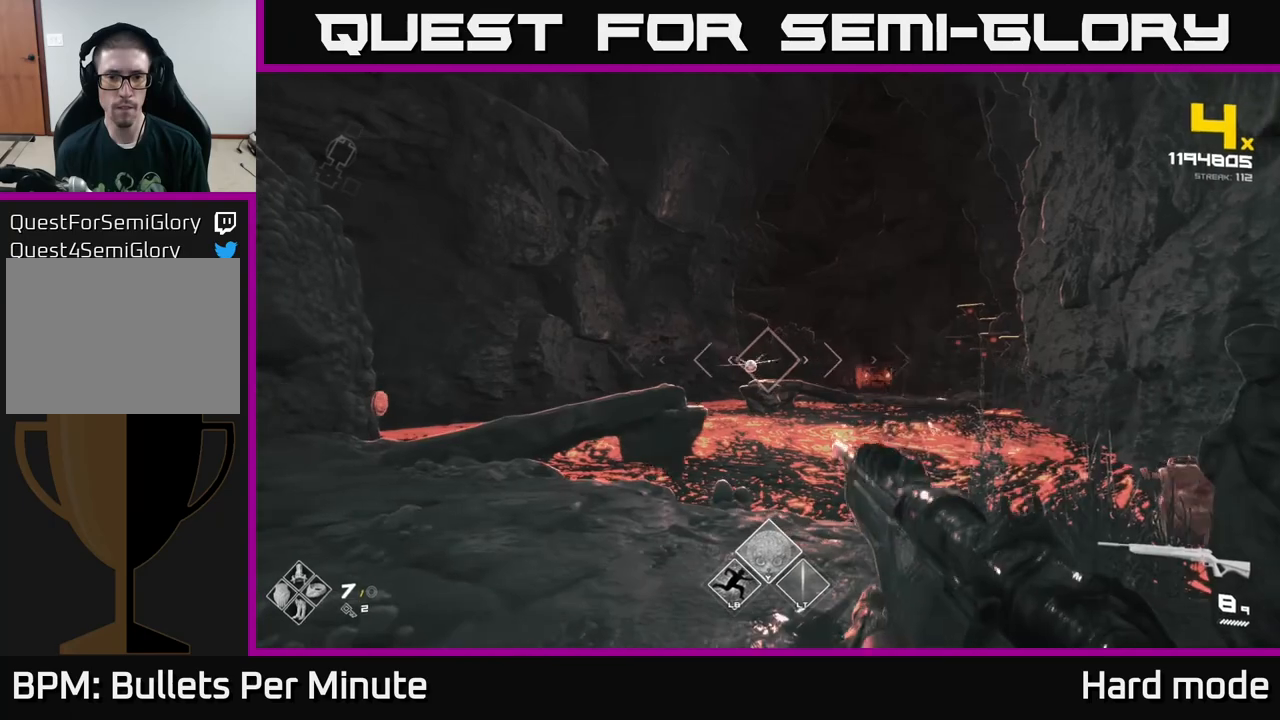
{"buttons": ["R2"], "left_stick": "left", "right_stick": "center", "events": [[100, "R2", "down"], [183, "R2", "up"], [283, "left_stick", "left"], [400, "R2", "down"], [400, "left_stick", "center"], [467, "left_stick", "left"]]}
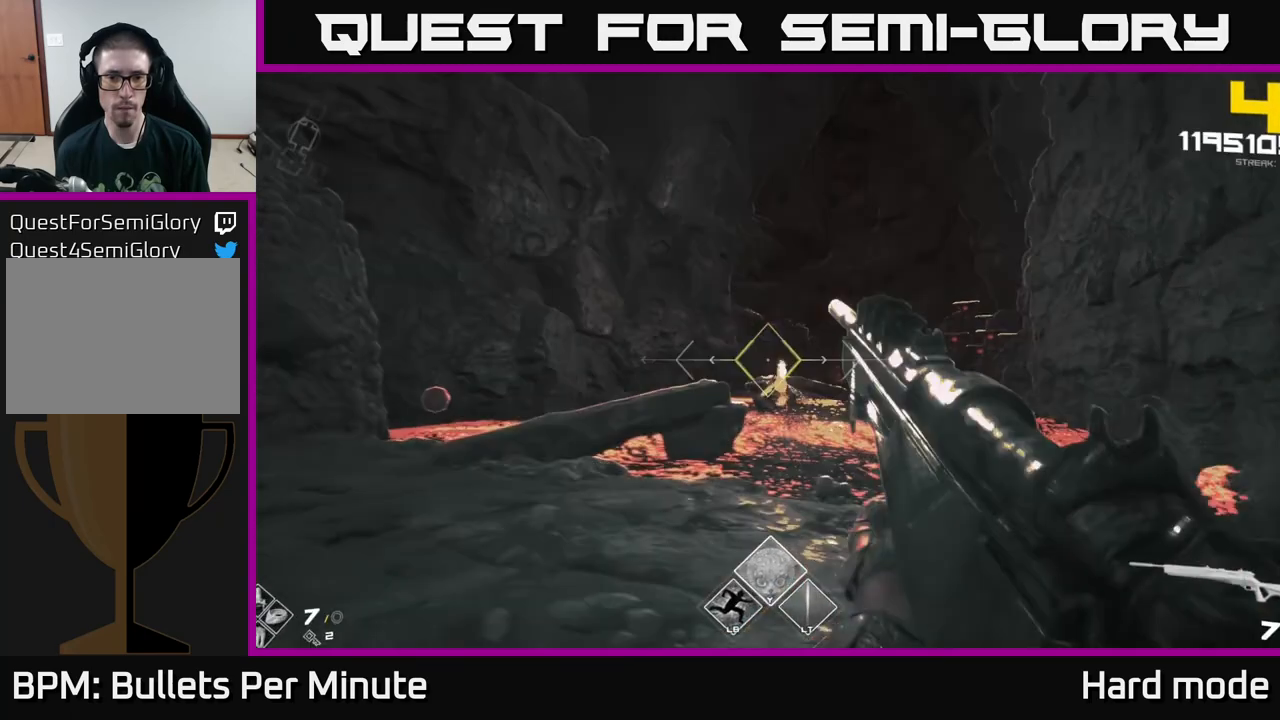
{"buttons": [], "left_stick": "up-left", "right_stick": "right", "events": [[33, "R2", "up"], [200, "left_stick", "up-left"], [300, "R1", "down"], [417, "R1", "up"], [500, "right_stick", "right"]]}
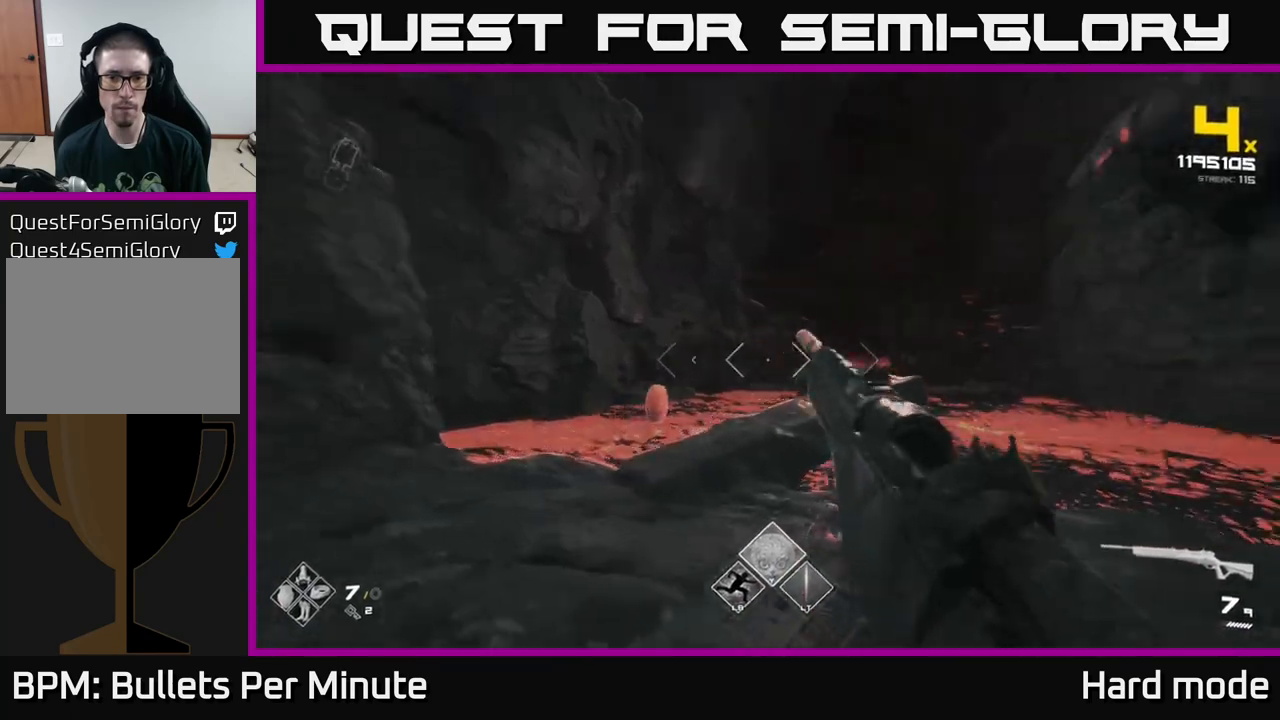
{"buttons": ["R1"], "left_stick": "down", "right_stick": "center", "events": [[117, "R1", "down"], [250, "R1", "up"], [467, "R1", "down"], [467, "right_stick", "center"], [483, "left_stick", "down"]]}
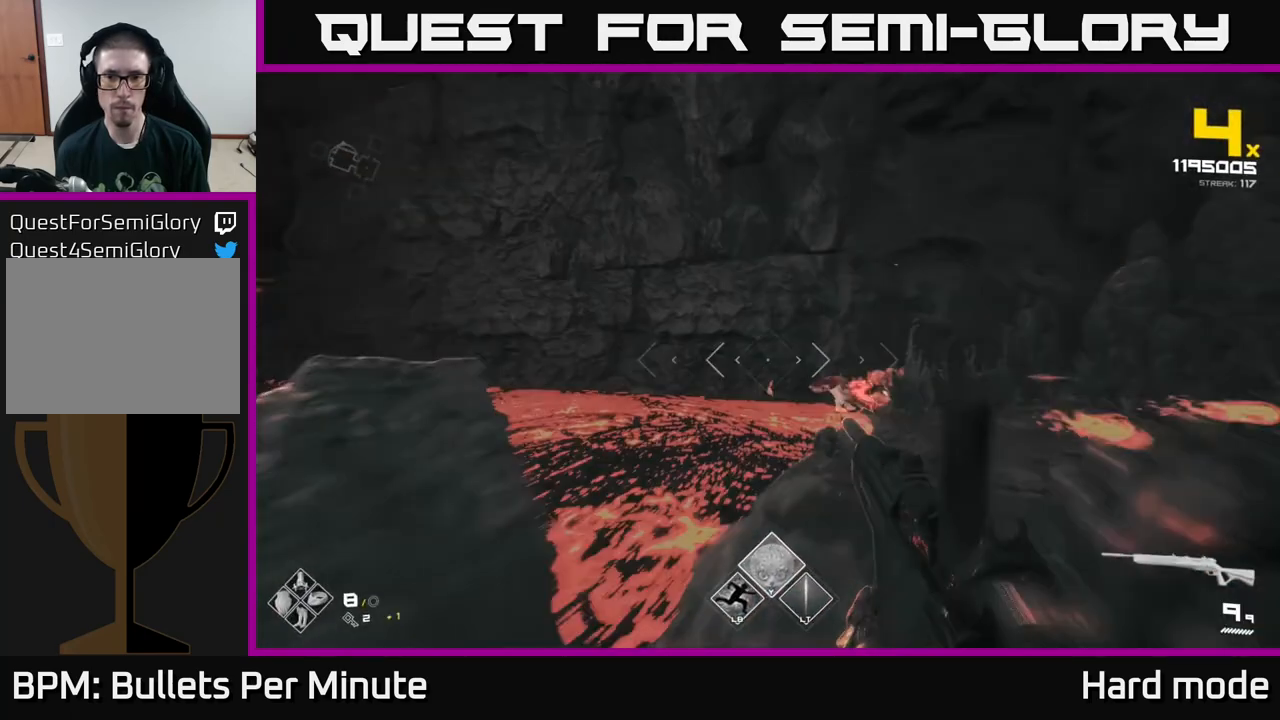
{"buttons": [], "left_stick": "down-right", "right_stick": "left", "events": [[67, "R1", "up"], [200, "right_stick", "down-right"], [217, "left_stick", "down-right"], [250, "R2", "down"], [250, "right_stick", "center"], [317, "left_stick", "down"], [400, "R2", "up"], [417, "left_stick", "down-right"], [483, "right_stick", "left"]]}
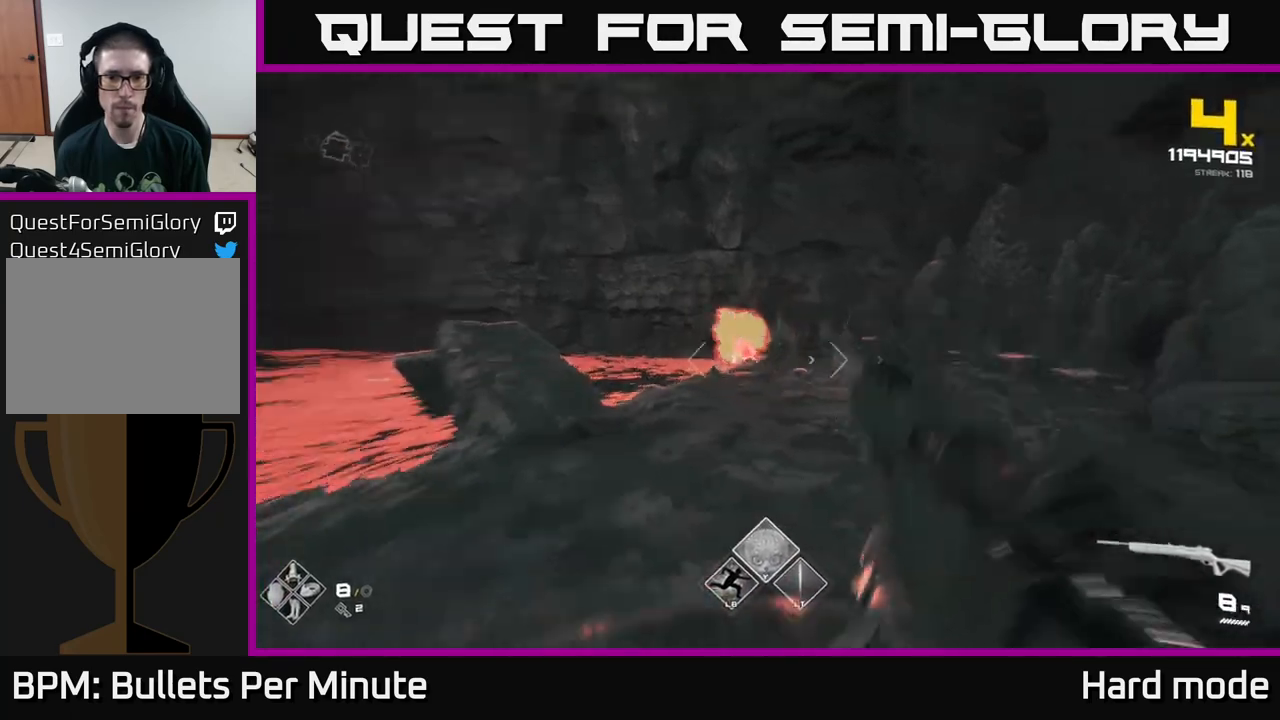
{"buttons": ["R1"], "left_stick": "up-right", "right_stick": "center", "events": [[50, "left_stick", "center"], [67, "right_stick", "center"], [100, "R2", "down"], [217, "R2", "up"], [283, "left_stick", "up-right"], [500, "R1", "down"]]}
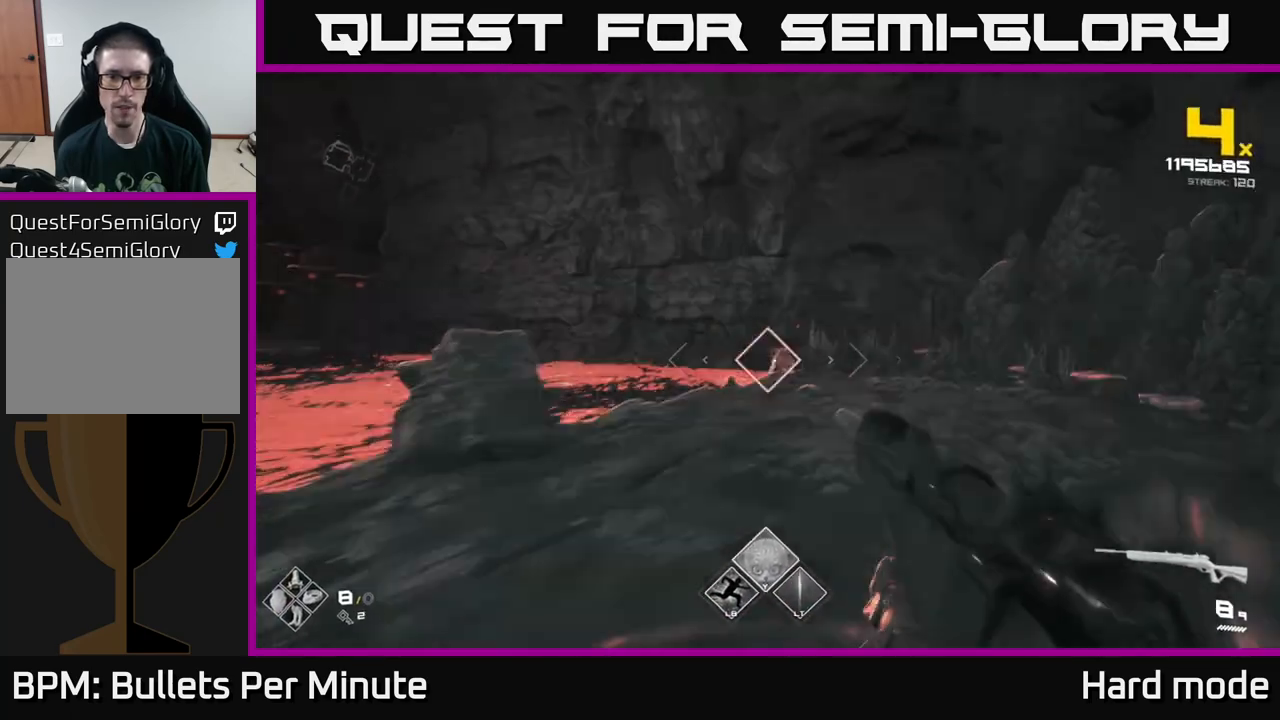
{"buttons": [], "left_stick": "center", "right_stick": "center", "events": [[100, "R1", "up"], [167, "left_stick", "center"], [333, "R2", "down"], [433, "R2", "up"]]}
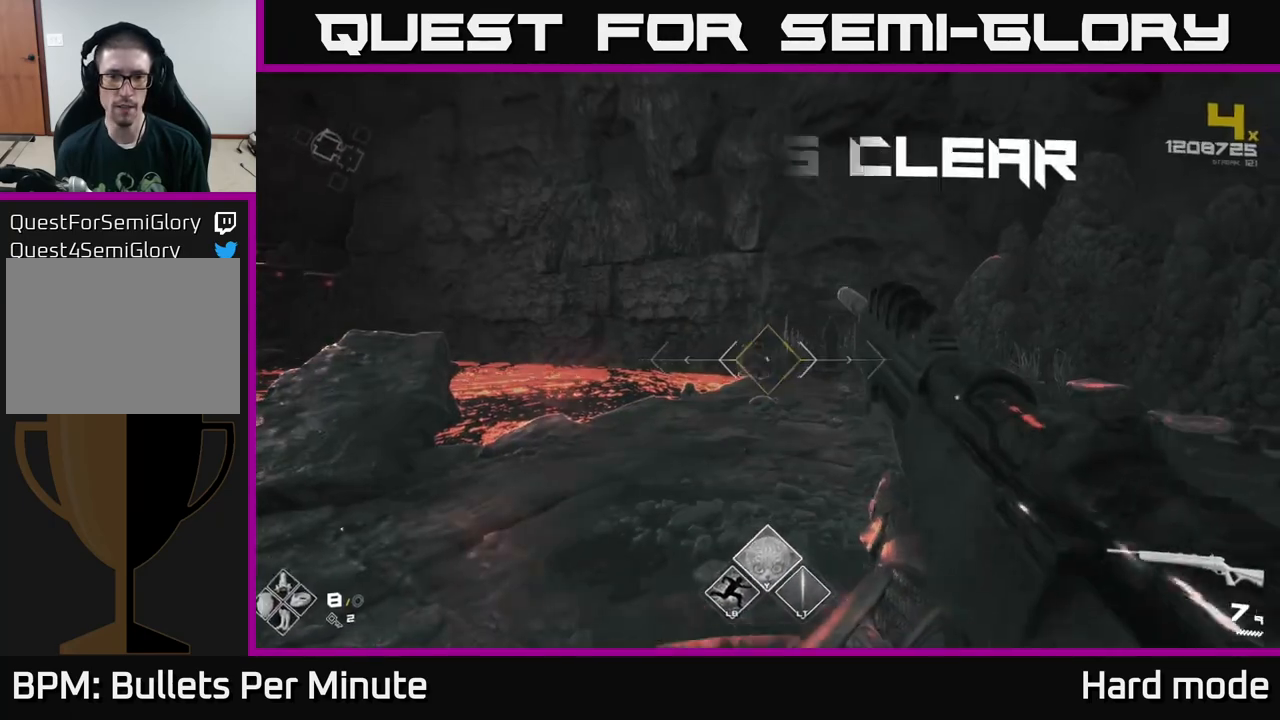
{"buttons": [], "left_stick": "up-right", "right_stick": "center", "events": [[83, "left_stick", "down-left"], [183, "R2", "down"], [267, "left_stick", "center"], [283, "R2", "up"], [400, "left_stick", "up"], [467, "left_stick", "up-right"]]}
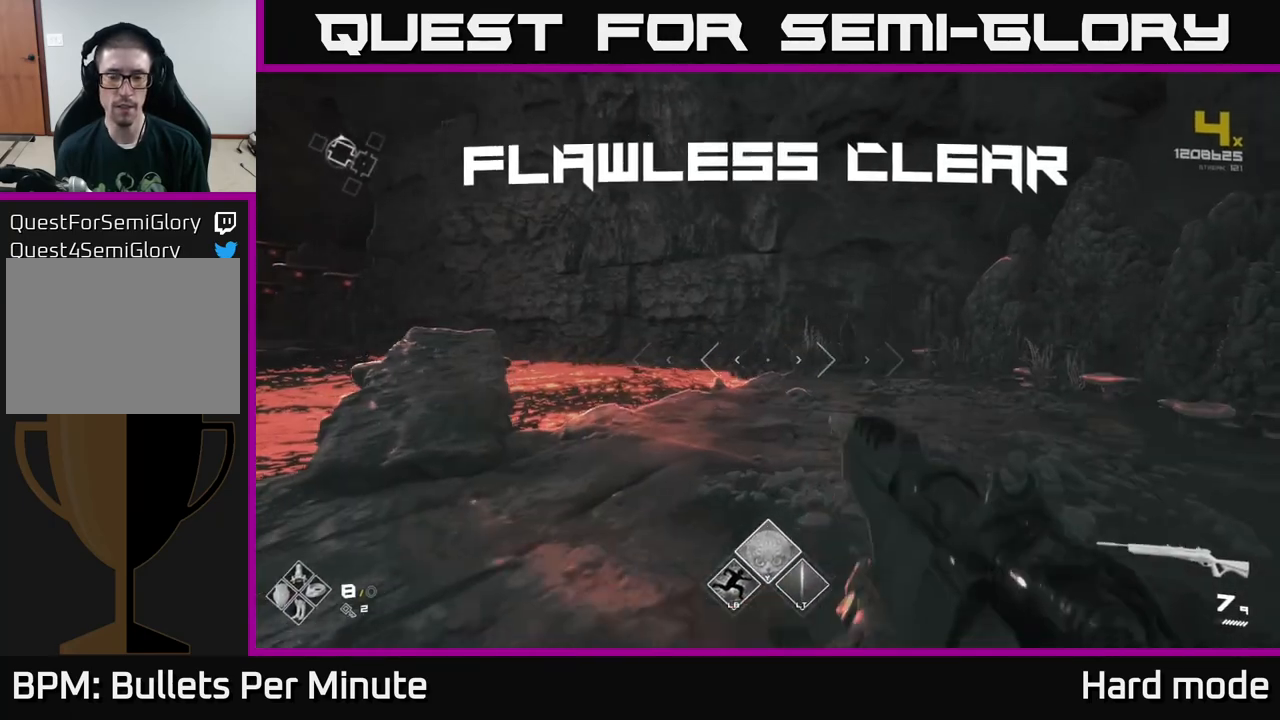
{"buttons": [], "left_stick": "up", "right_stick": "center", "events": [[100, "right_stick", "right"], [233, "left_stick", "up"], [383, "right_stick", "center"]]}
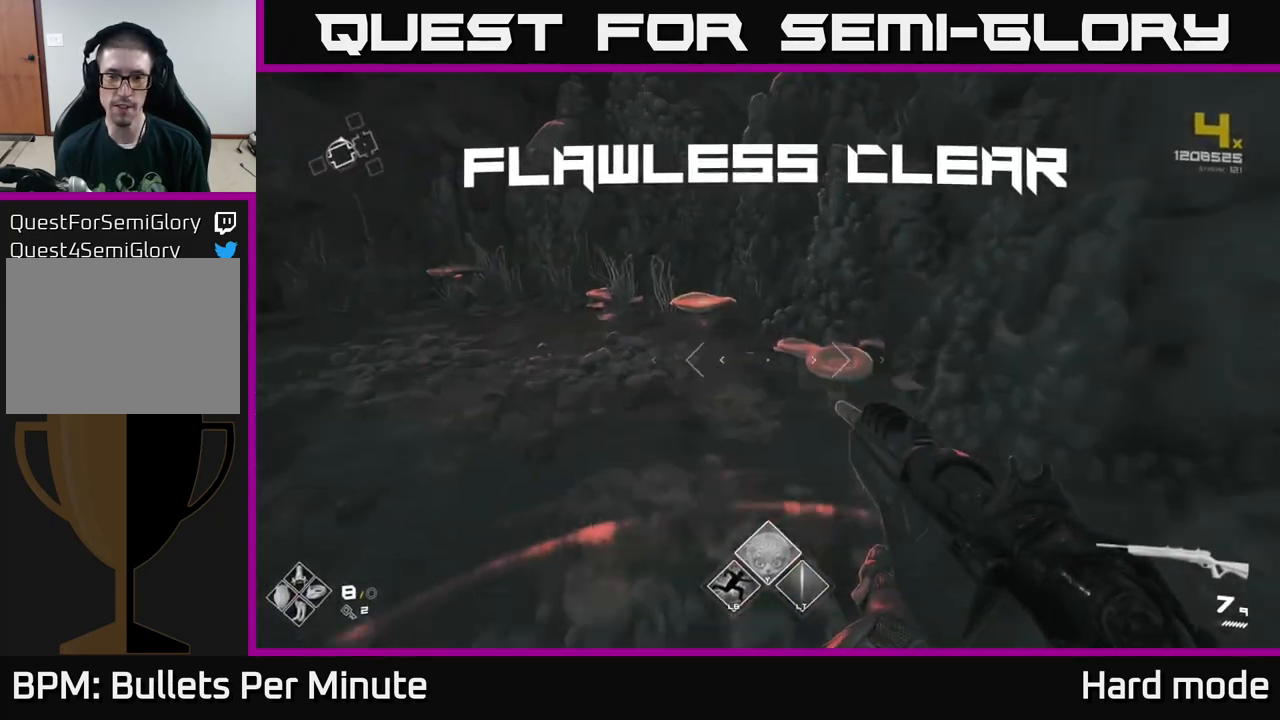
{"buttons": [], "left_stick": "up-right", "right_stick": "left", "events": [[67, "right_stick", "left"], [117, "left_stick", "center"], [267, "left_stick", "up-right"]]}
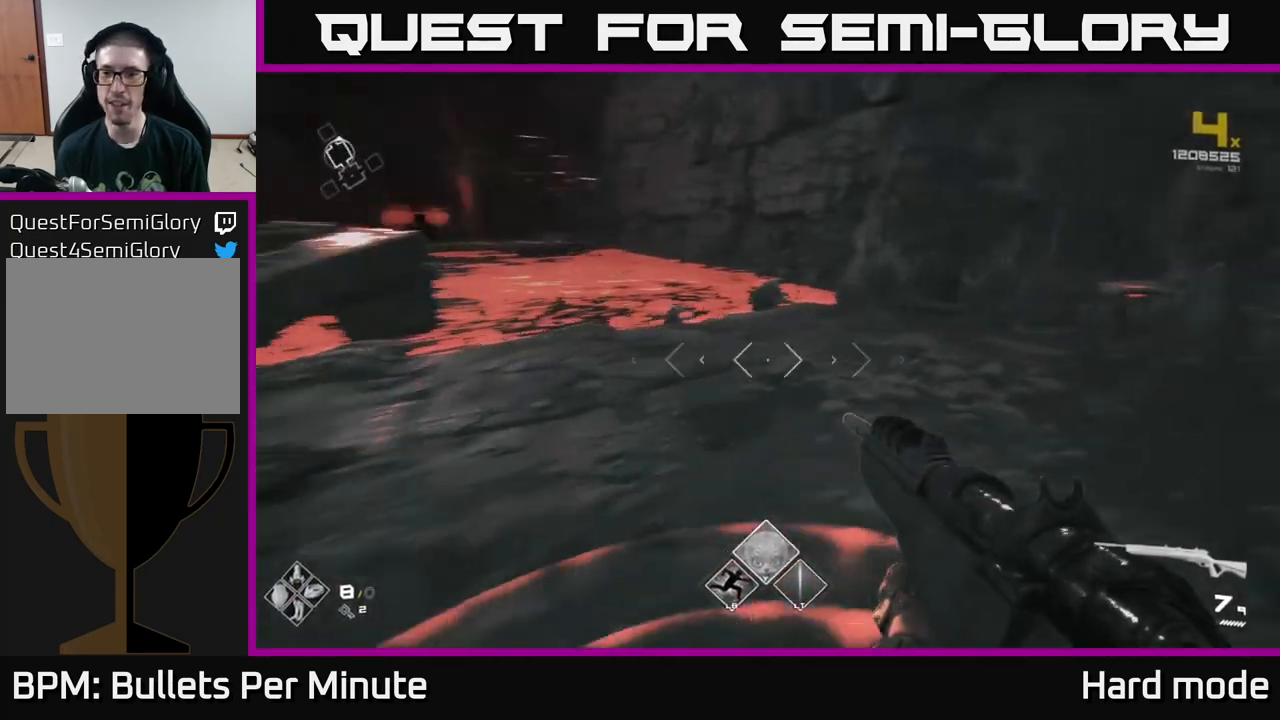
{"buttons": [], "left_stick": "center", "right_stick": "left", "events": [[17, "right_stick", "right"], [200, "left_stick", "up-left"], [200, "right_stick", "center"], [250, "right_stick", "left"], [283, "left_stick", "center"]]}
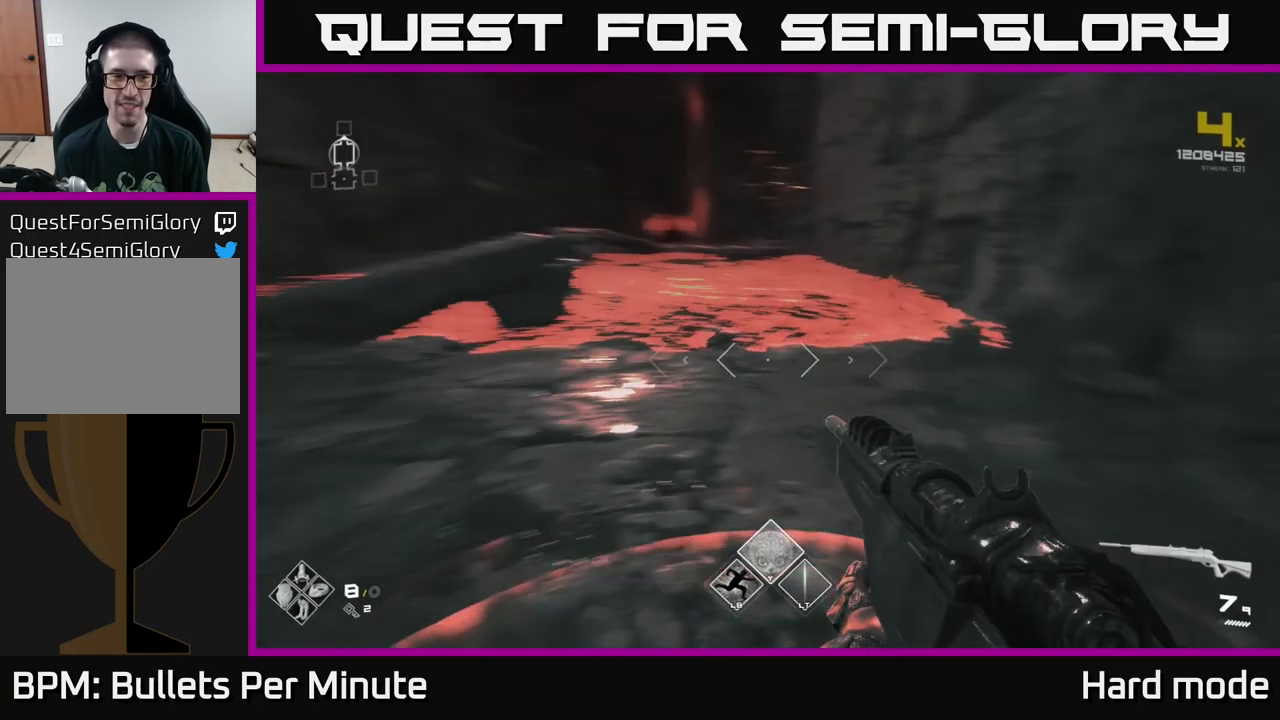
{"buttons": [], "left_stick": "up", "right_stick": "center", "events": [[250, "left_stick", "up"], [383, "right_stick", "center"]]}
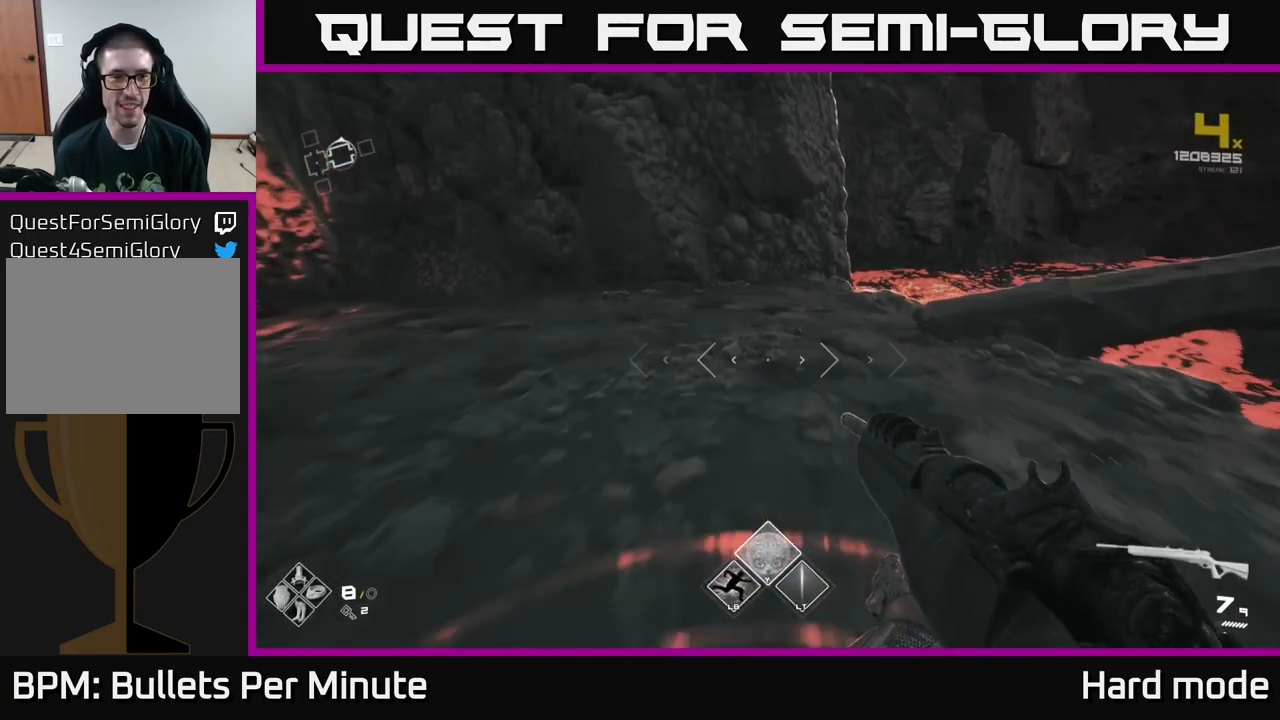
{"buttons": [], "left_stick": "center", "right_stick": "left", "events": [[83, "right_stick", "up-left"], [167, "right_stick", "center"], [317, "left_stick", "center"], [350, "right_stick", "left"]]}
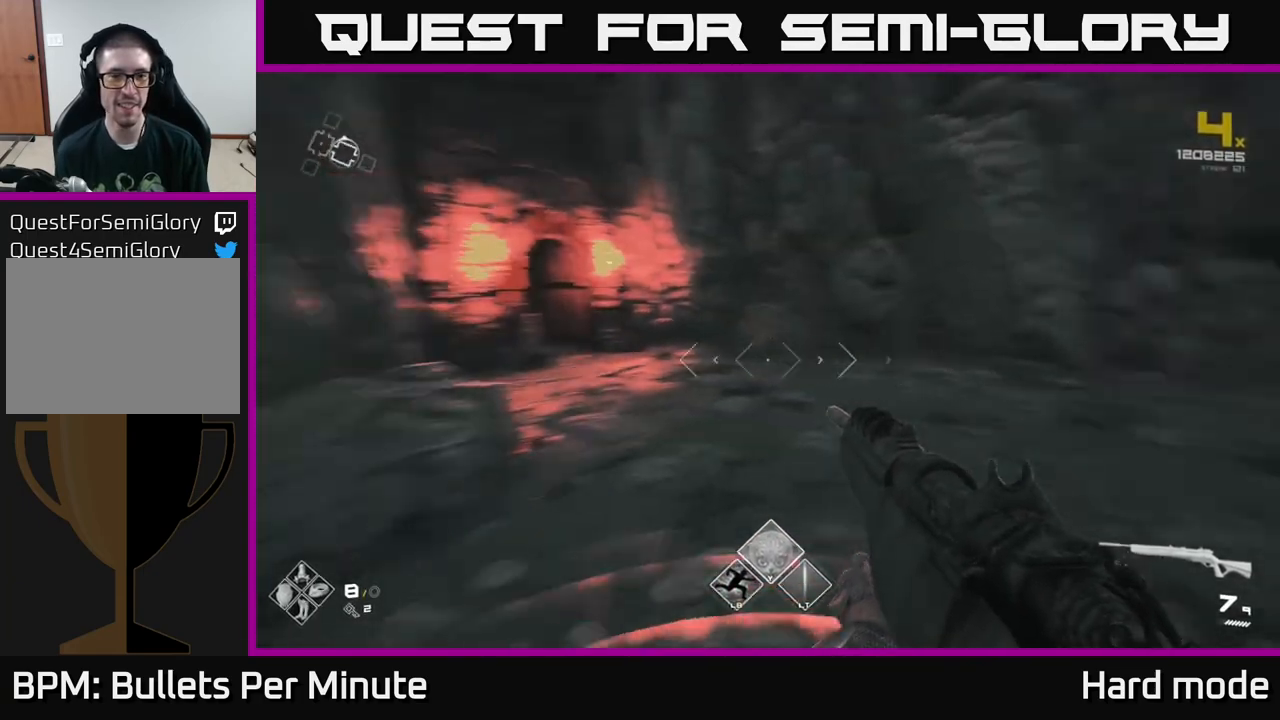
{"buttons": [], "left_stick": "center", "right_stick": "center", "events": [[17, "left_stick", "down"], [150, "right_stick", "center"], [167, "left_stick", "center"], [283, "right_stick", "down-right"], [367, "right_stick", "center"]]}
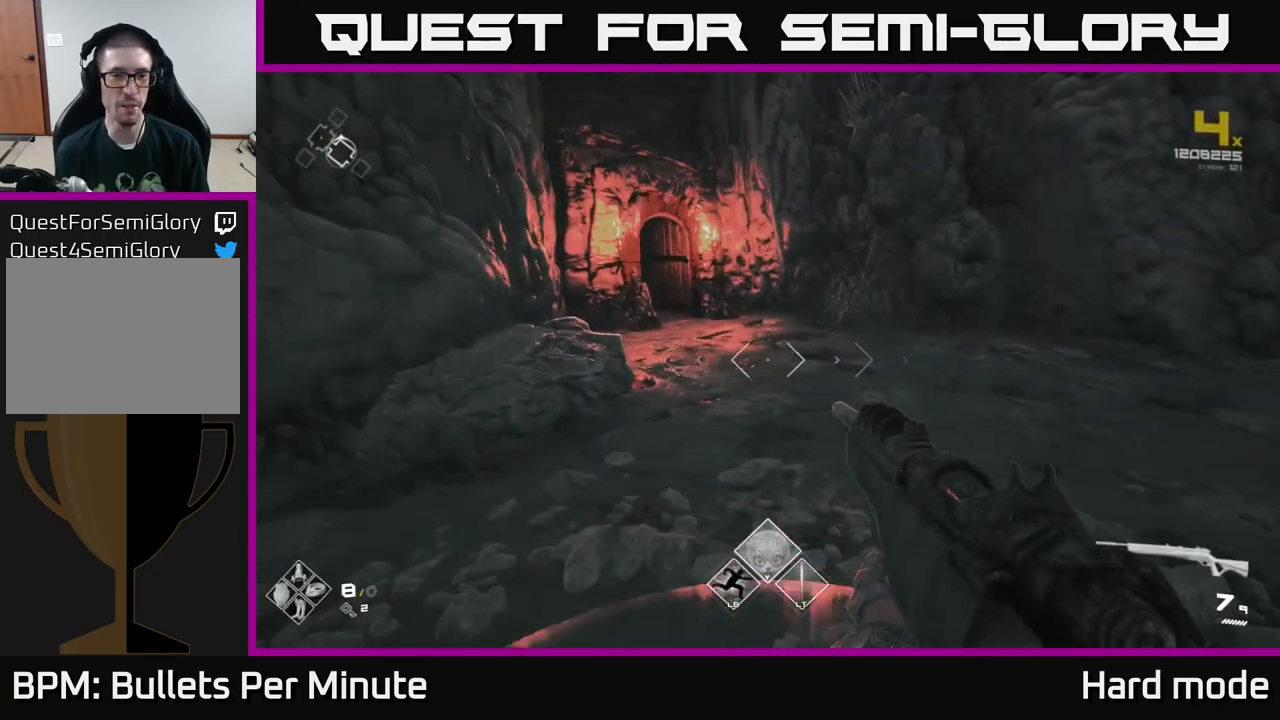
{"buttons": [], "left_stick": "down-left", "right_stick": "right", "events": [[283, "right_stick", "right"], [417, "left_stick", "down-left"]]}
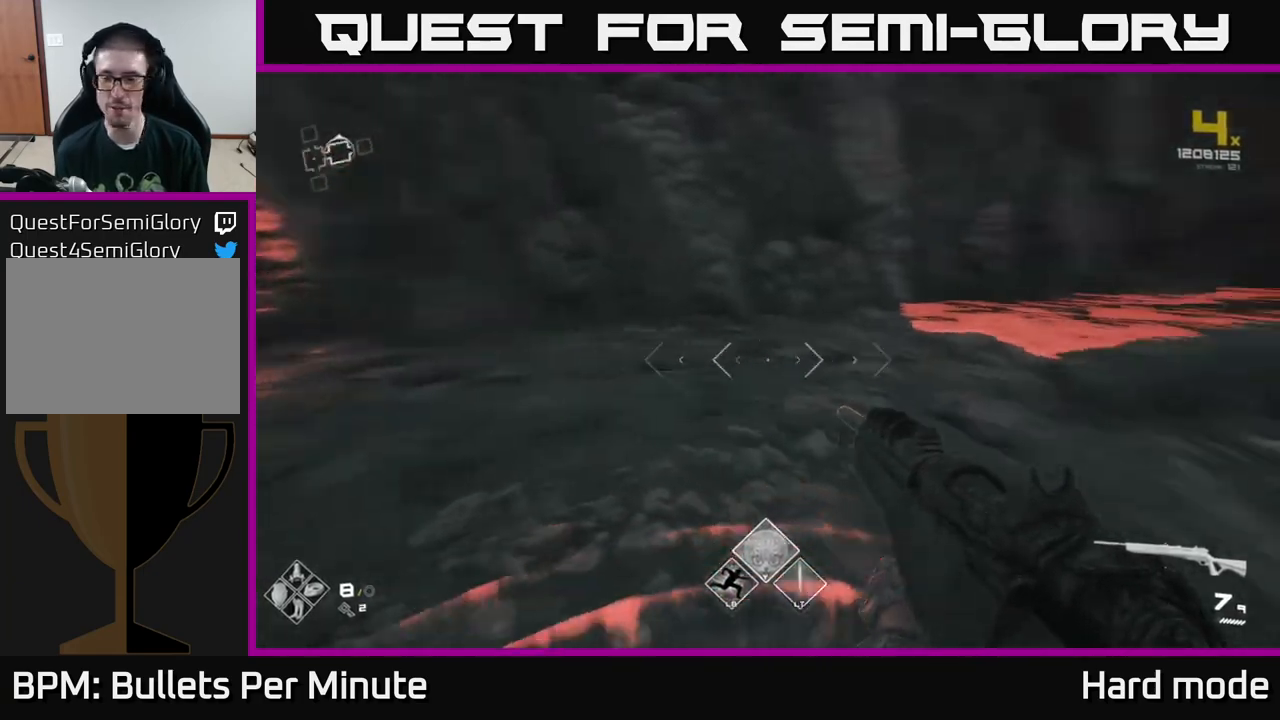
{"buttons": [], "left_stick": "up-left", "right_stick": "center", "events": [[250, "left_stick", "center"], [300, "left_stick", "up-left"], [333, "right_stick", "center"]]}
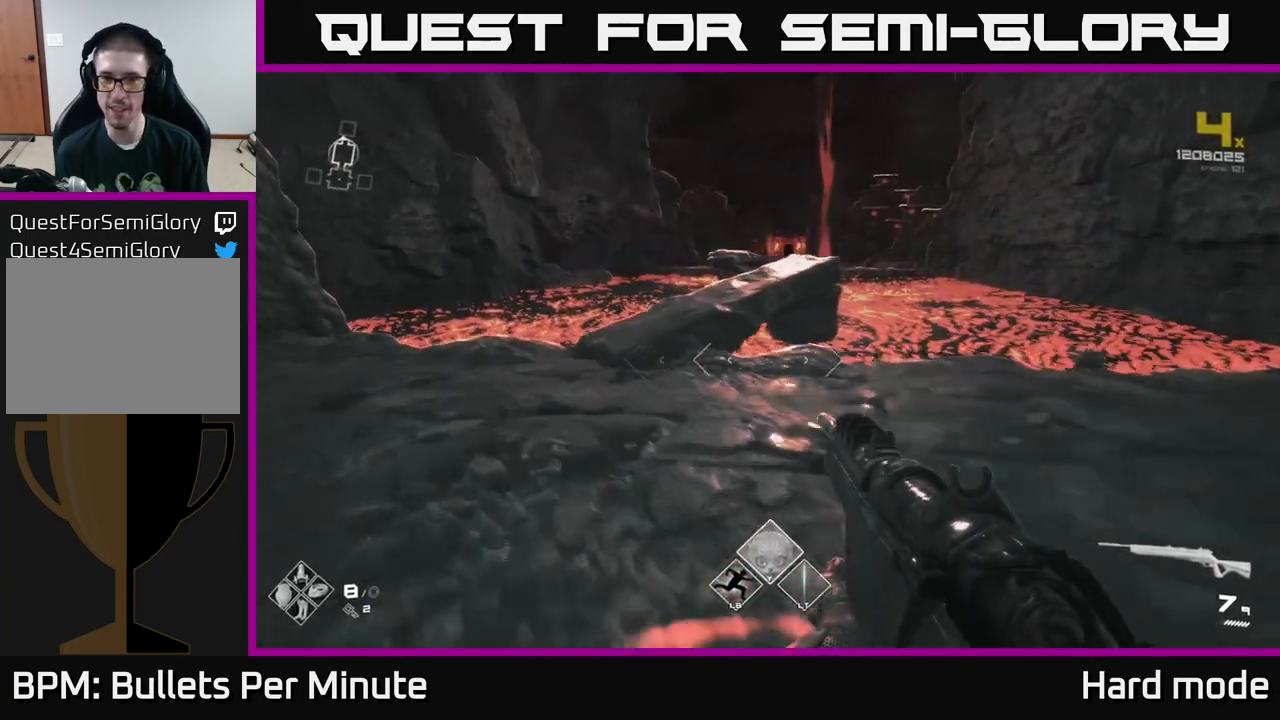
{"buttons": [], "left_stick": "up", "right_stick": "center", "events": [[233, "left_stick", "up"]]}
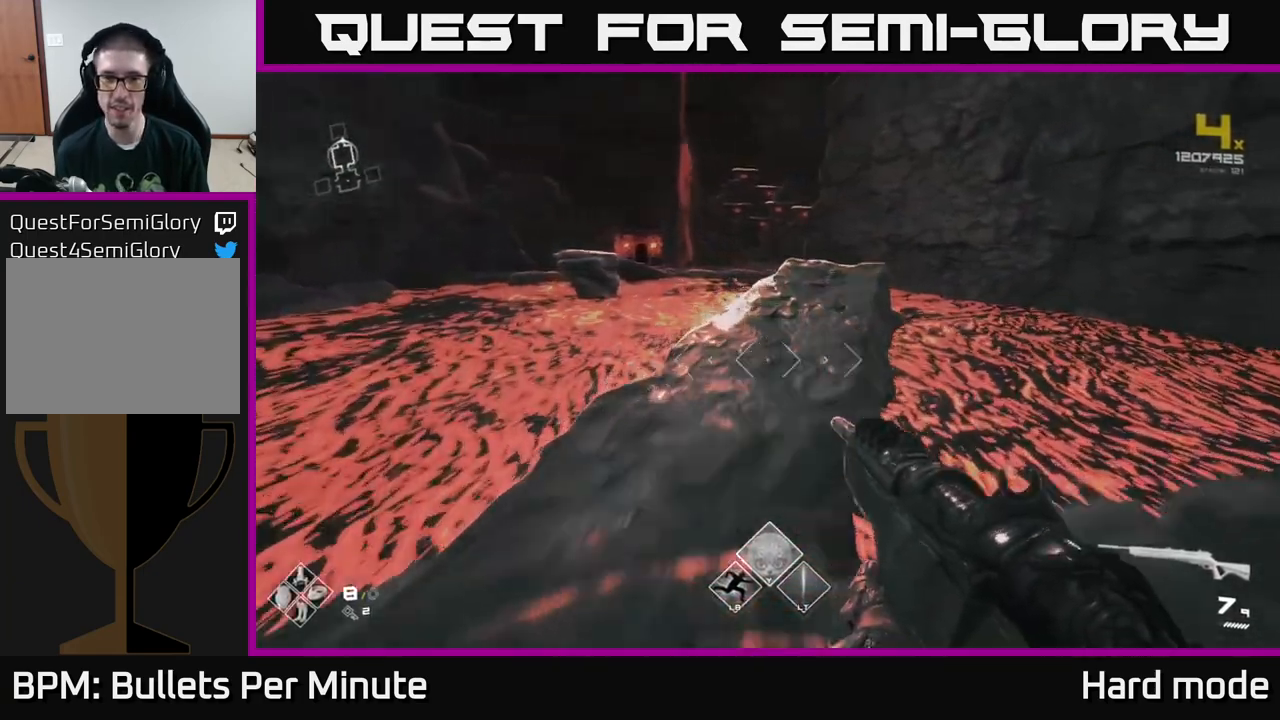
{"buttons": [], "left_stick": "up-right", "right_stick": "center", "events": [[250, "left_stick", "up-right"]]}
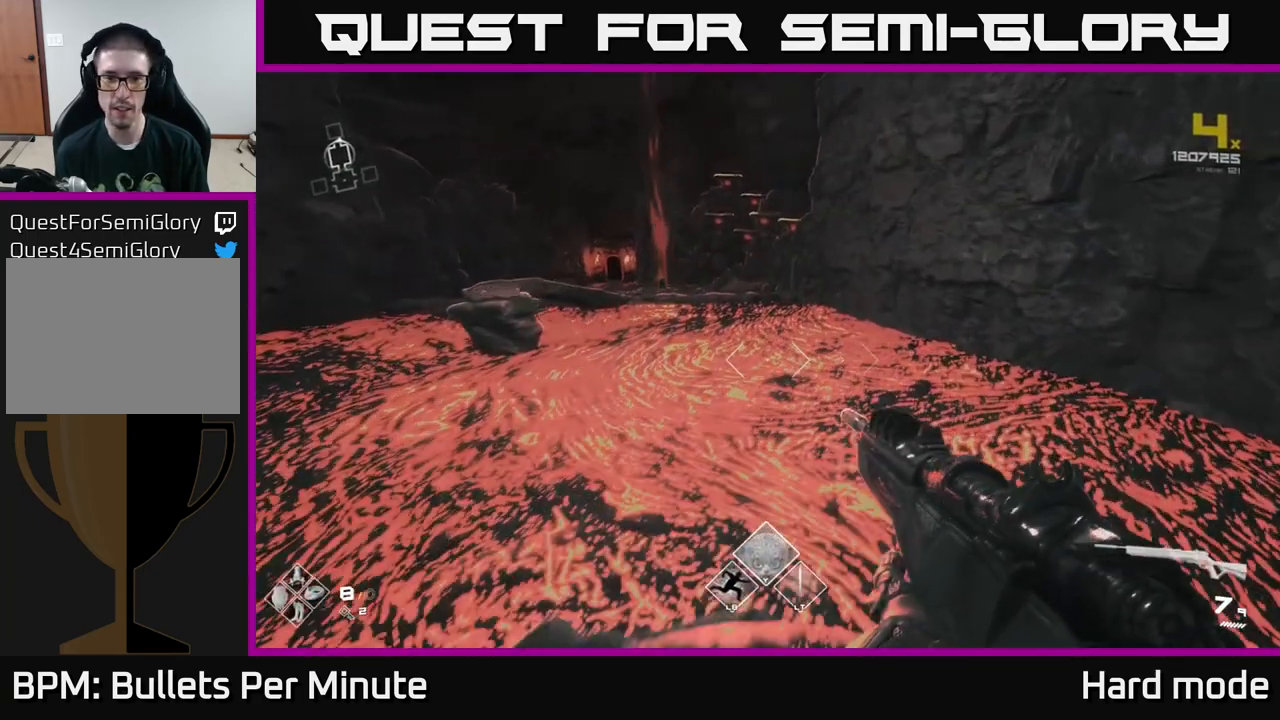
{"buttons": [], "left_stick": "center", "right_stick": "center", "events": [[17, "left_stick", "center"], [83, "right_stick", "left"], [117, "left_stick", "left"], [233, "right_stick", "center"], [283, "left_stick", "center"]]}